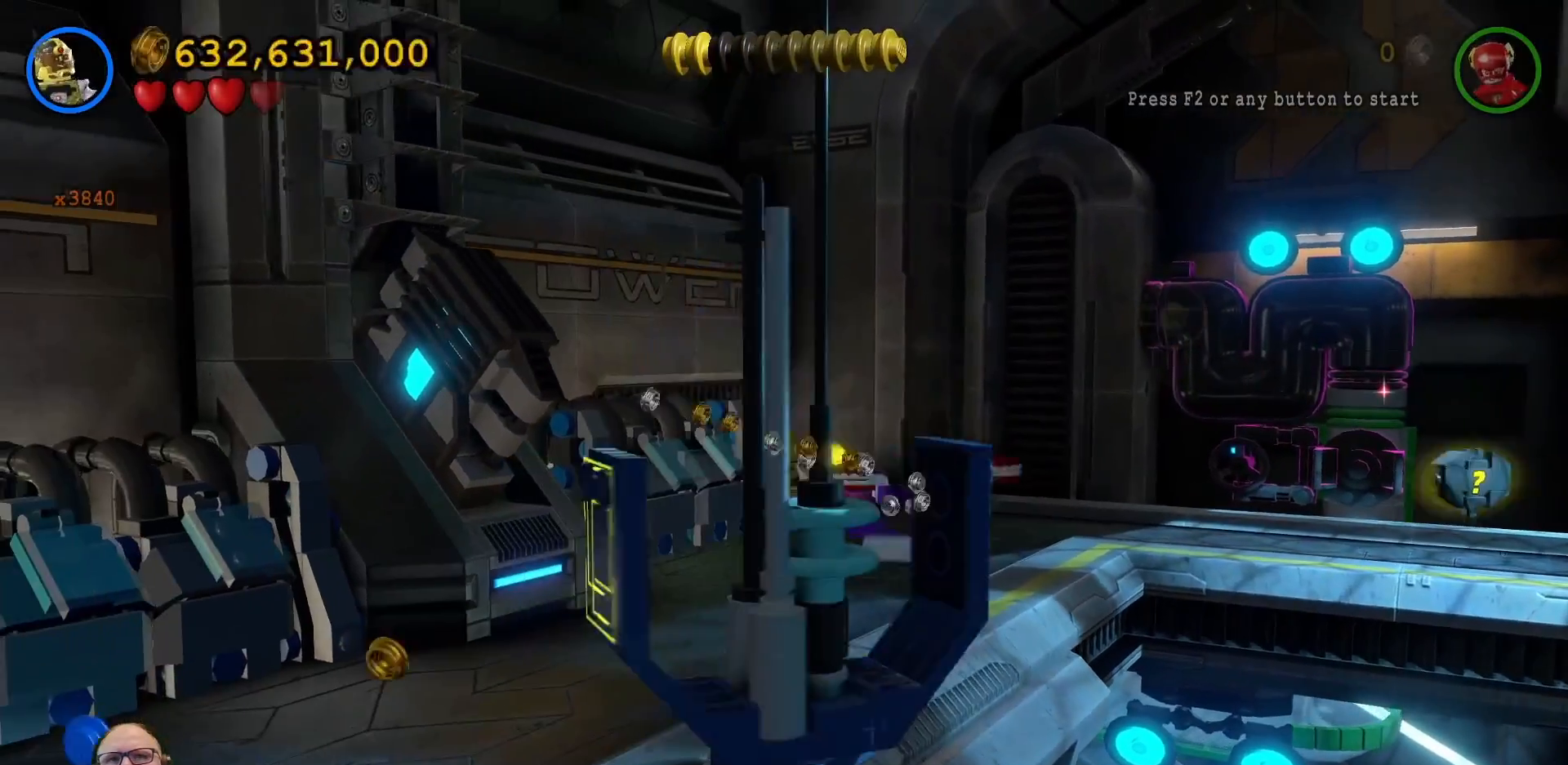
Gameplay with a controller (Xbox layout); each line is a JSON object with the inputs held at the frame after it (dt_ms = milliseconds from this image to that frame). "events" lists button and stick changes between this image and that frame as [ms after this image, input, new state], when the widget could be followed in between.
{"dt_ms": 500, "buttons": [], "left_stick": "right", "right_stick": "center", "events": [[100, "left_stick", "right"]]}
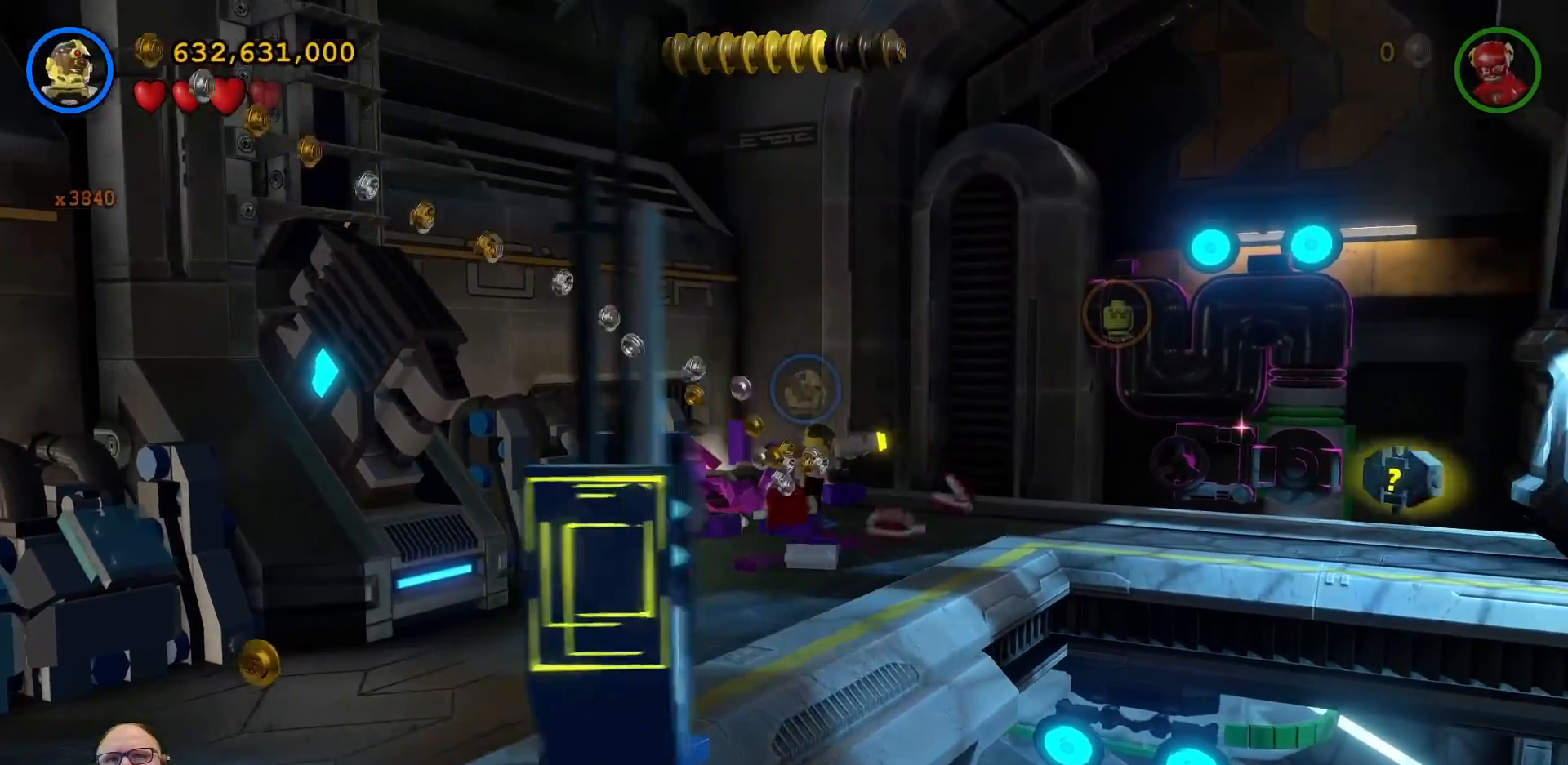
{"dt_ms": 500, "buttons": [], "left_stick": "left", "right_stick": "center", "events": [[400, "left_stick", "center"], [500, "left_stick", "left"]]}
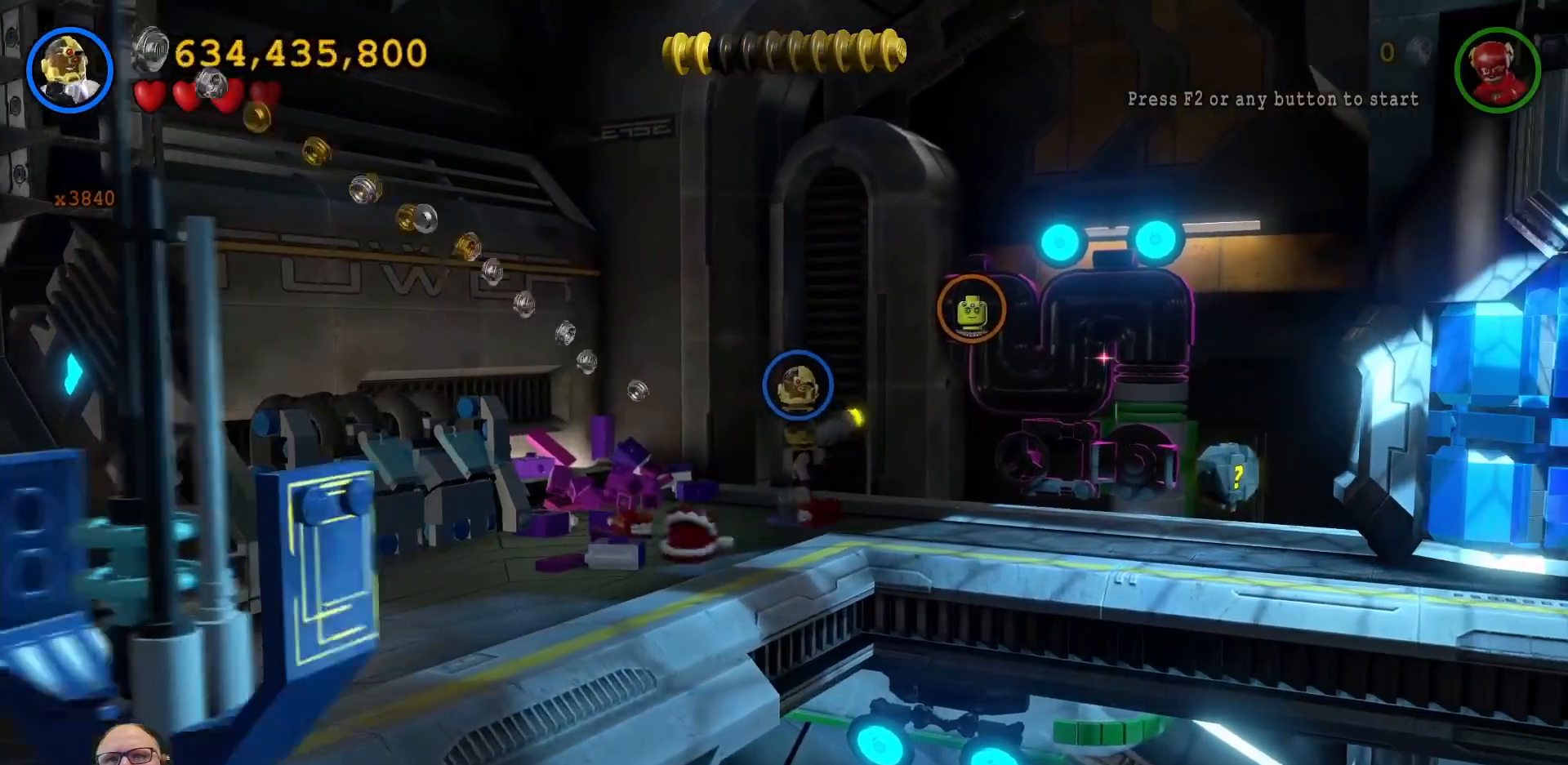
{"dt_ms": 500, "buttons": ["X"], "left_stick": "center", "right_stick": "center", "events": [[33, "left_stick", "down-left"], [67, "X", "down"], [167, "X", "up"], [267, "X", "down"], [267, "left_stick", "center"], [333, "X", "up"], [433, "X", "down"]]}
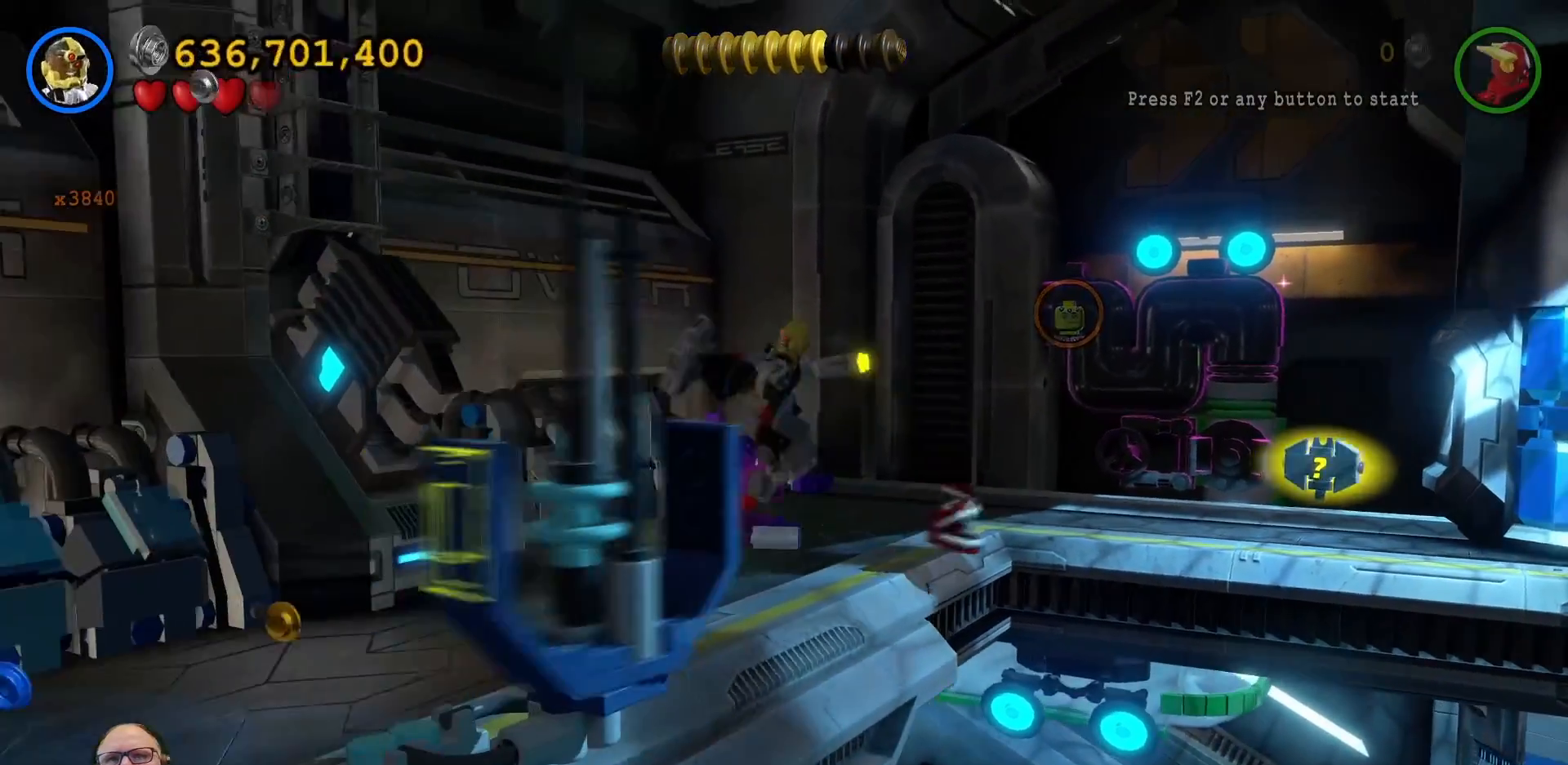
{"dt_ms": 500, "buttons": [], "left_stick": "right", "right_stick": "center", "events": [[33, "X", "up"], [100, "X", "down"], [200, "X", "up"], [300, "X", "down"], [367, "X", "up"], [433, "left_stick", "right"]]}
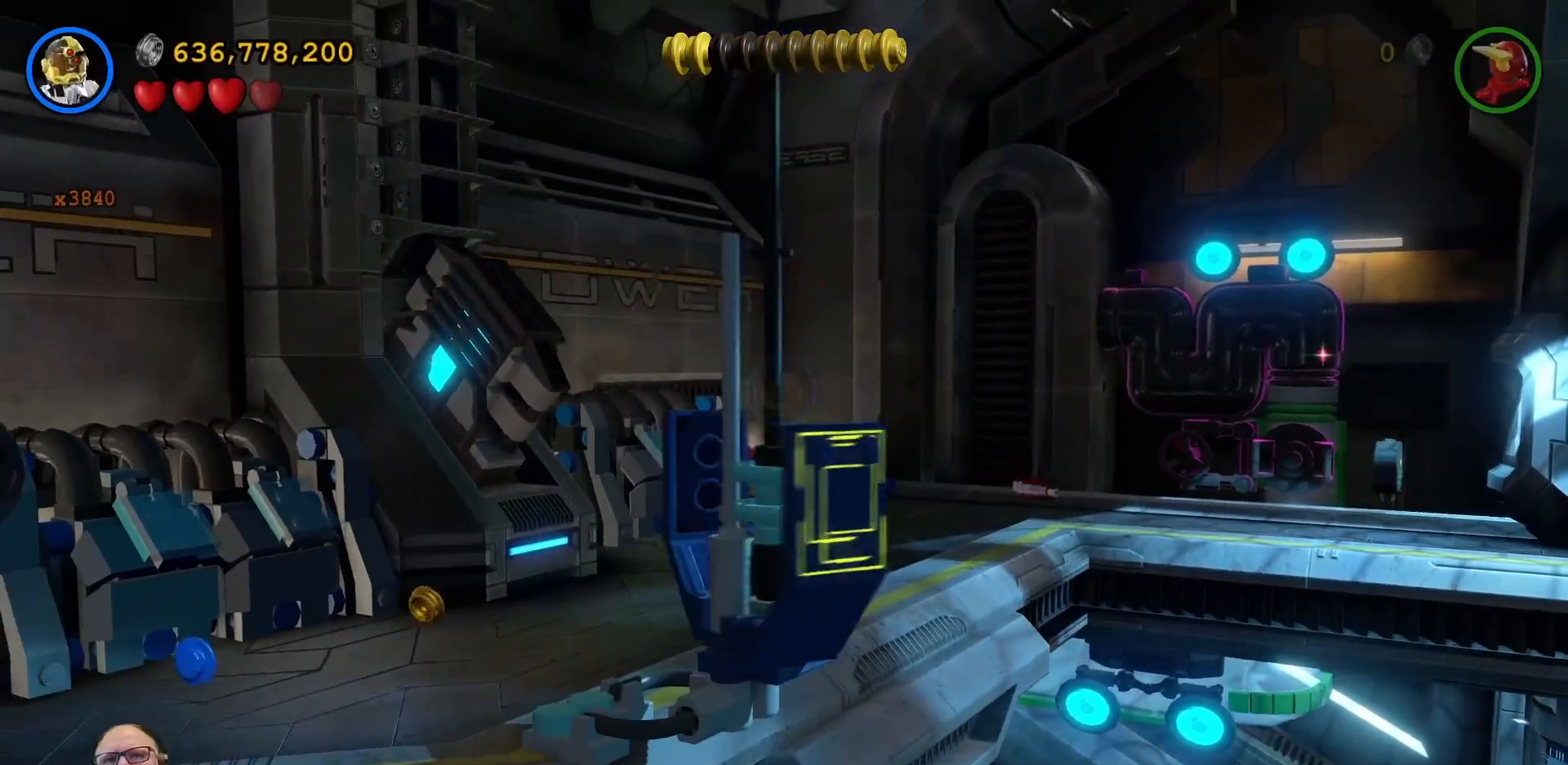
{"dt_ms": 500, "buttons": [], "left_stick": "up-right", "right_stick": "center", "events": [[67, "X", "down"], [167, "X", "up"], [200, "left_stick", "up-right"], [300, "X", "down"], [433, "X", "up"]]}
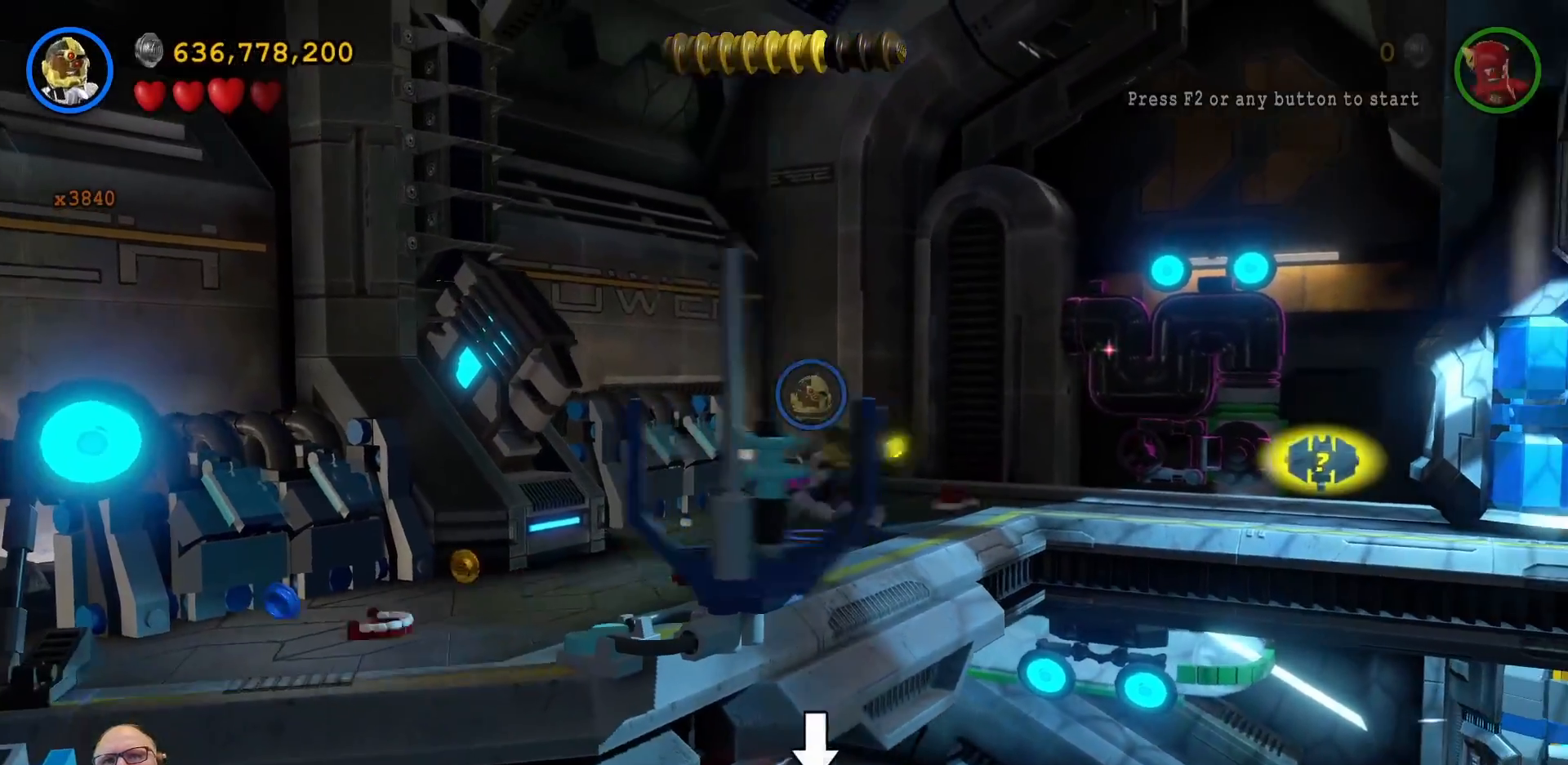
{"dt_ms": 500, "buttons": ["X"], "left_stick": "up", "right_stick": "center", "events": [[67, "X", "down"], [133, "X", "up"], [200, "left_stick", "up"], [233, "X", "down"], [333, "X", "up"], [433, "X", "down"]]}
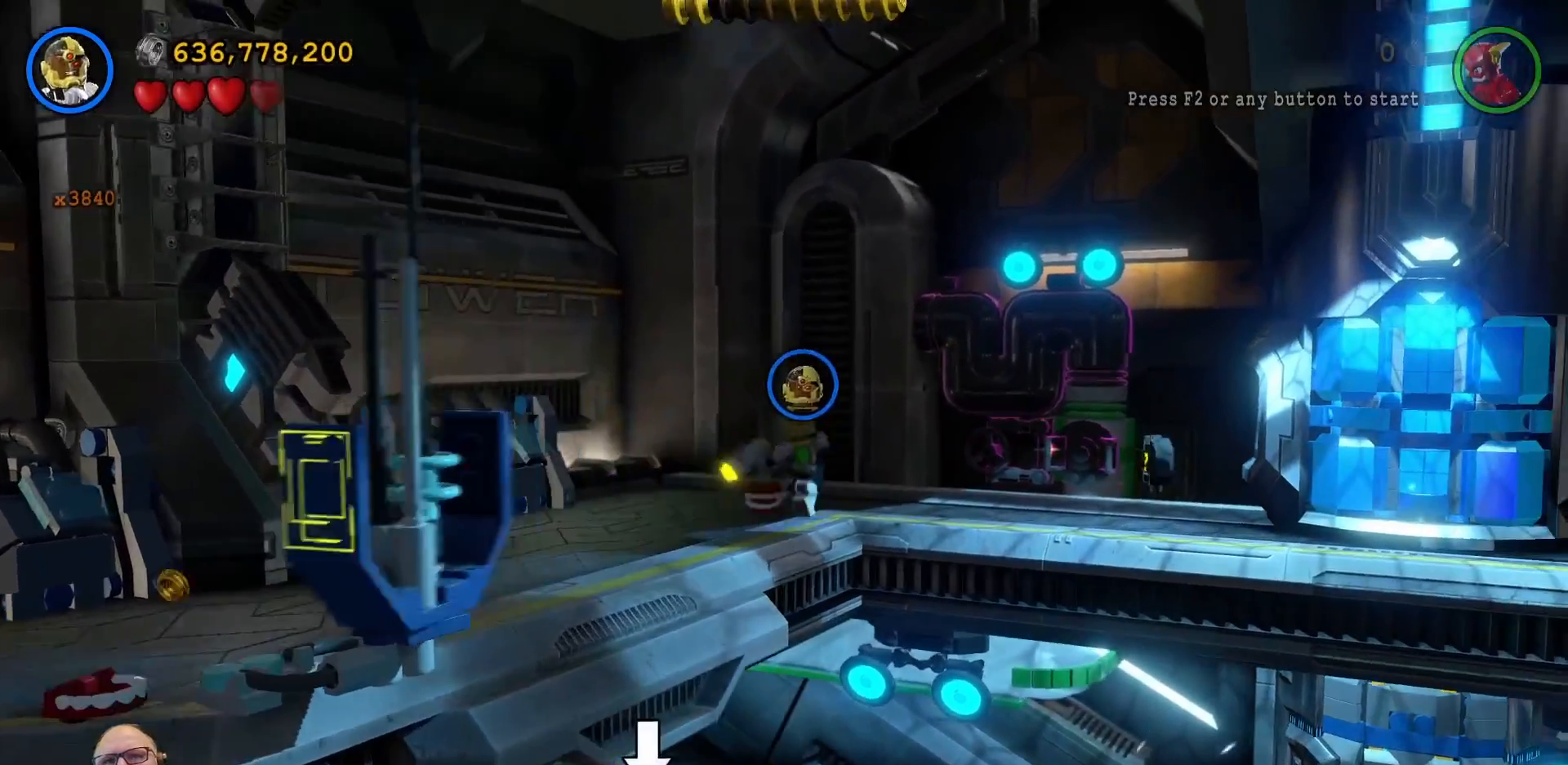
{"dt_ms": 500, "buttons": [], "left_stick": "center", "right_stick": "center", "events": [[67, "X", "up"], [133, "X", "down"], [167, "left_stick", "up-left"], [233, "X", "up"], [333, "X", "down"], [367, "left_stick", "center"], [433, "X", "up"]]}
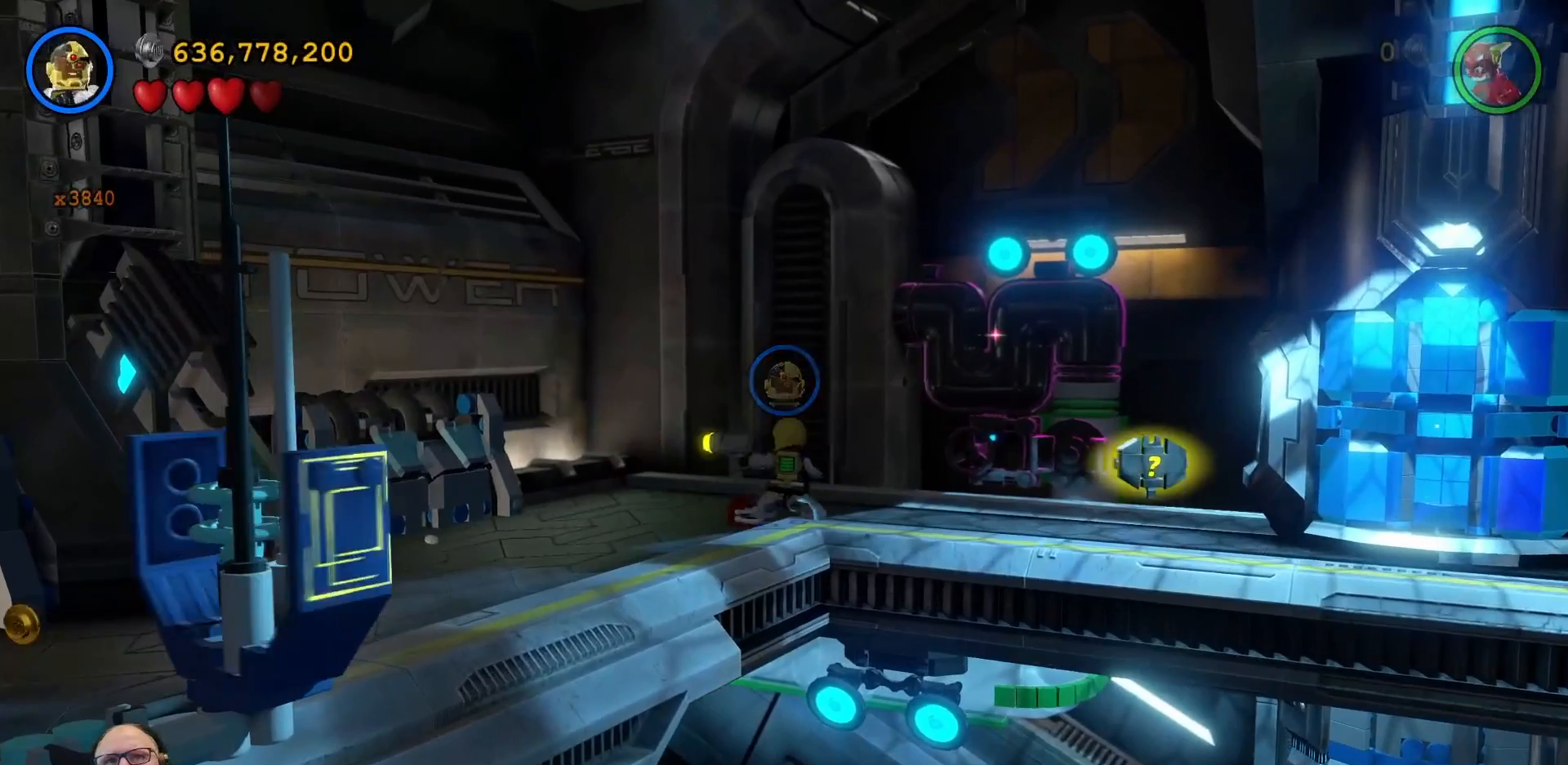
{"dt_ms": 500, "buttons": [], "left_stick": "center", "right_stick": "center", "events": [[267, "X", "down"], [333, "X", "up"]]}
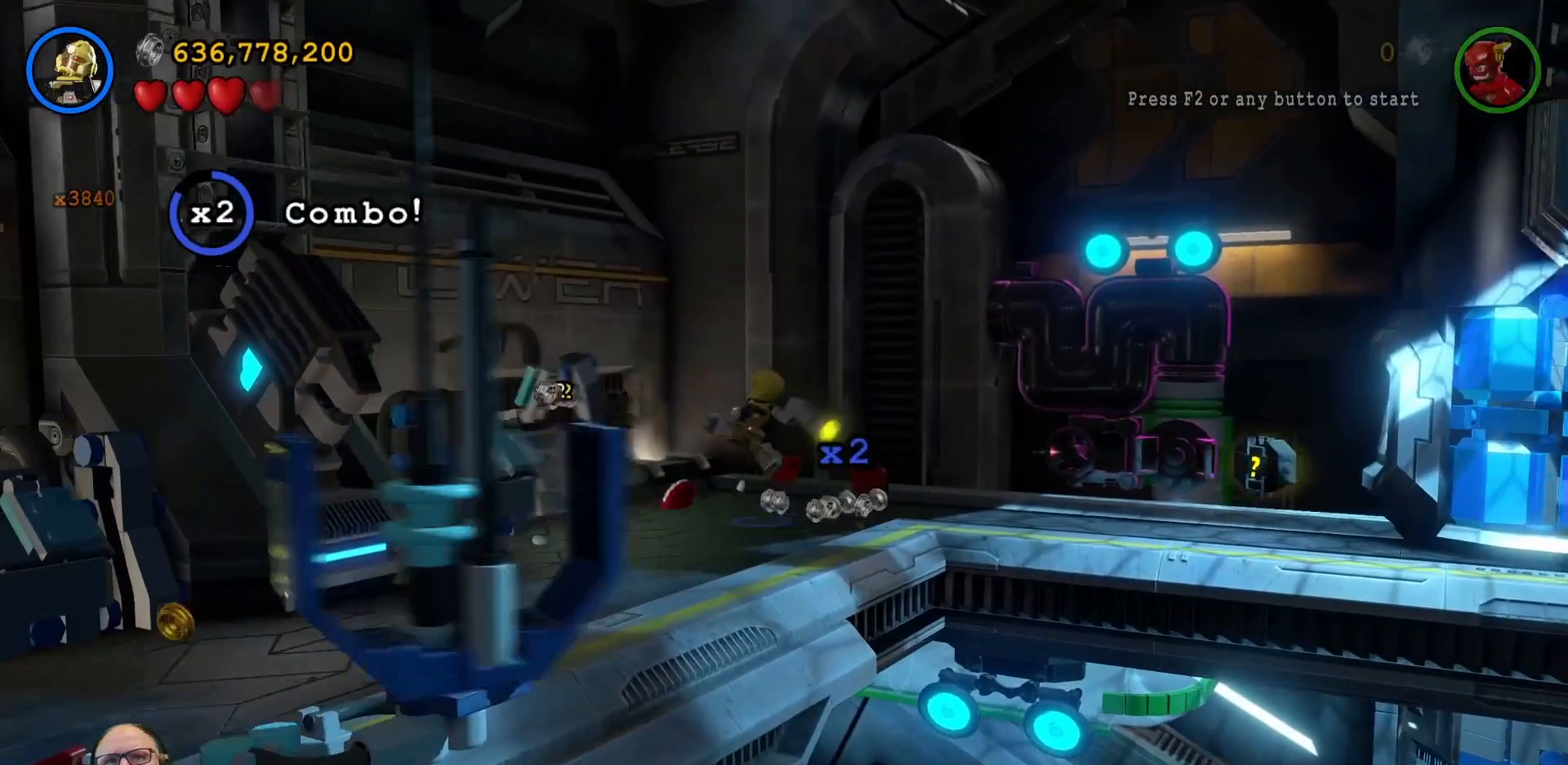
{"dt_ms": 1000, "buttons": [], "left_stick": "down-left", "right_stick": "center", "events": [[533, "left_stick", "down"], [867, "X", "down"], [867, "left_stick", "down-left"], [1000, "X", "up"]]}
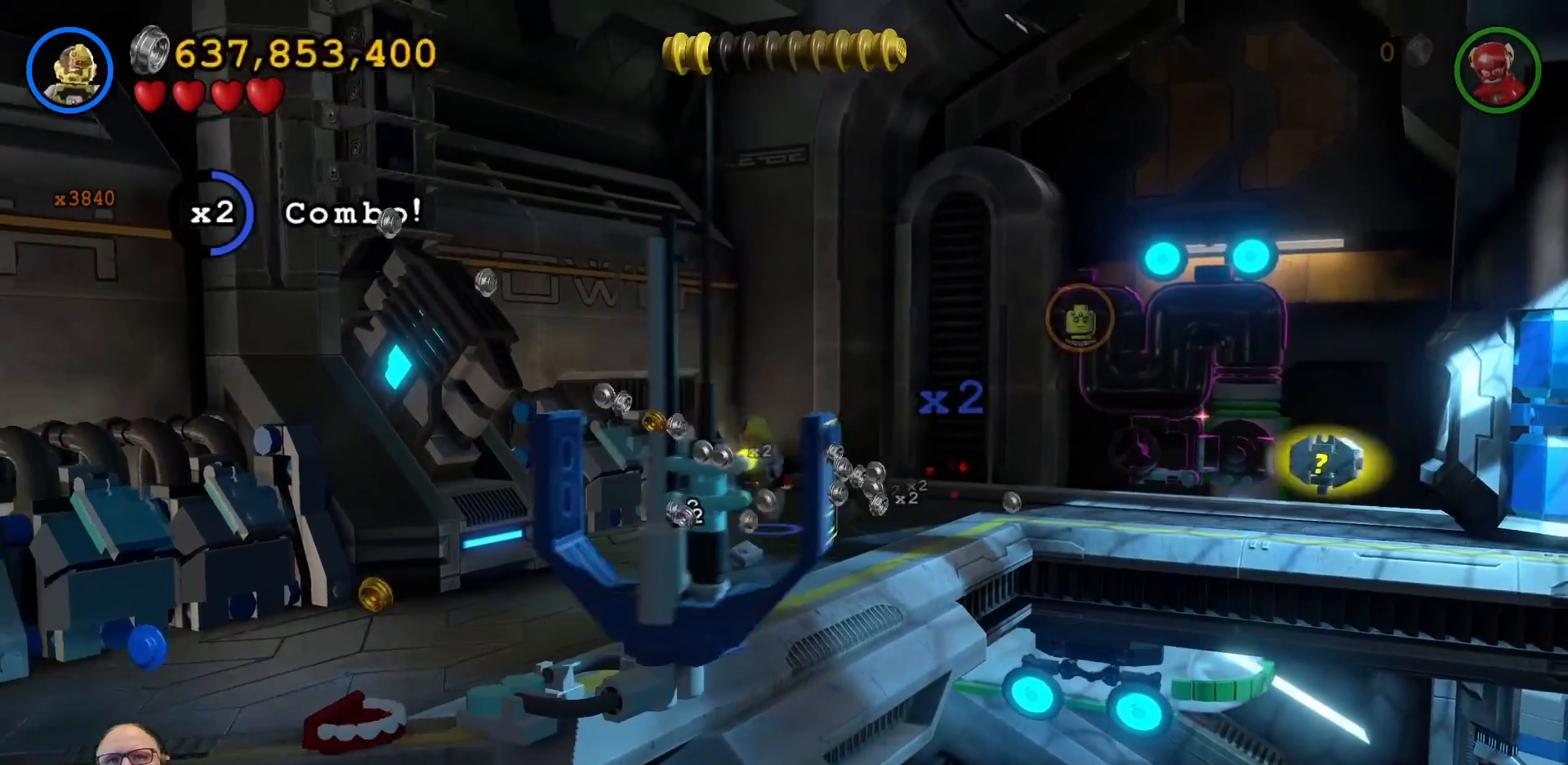
{"dt_ms": 500, "buttons": ["X"], "left_stick": "down-left", "right_stick": "center", "events": [[100, "X", "down"], [200, "X", "up"], [300, "X", "down"], [400, "X", "up"], [500, "X", "down"]]}
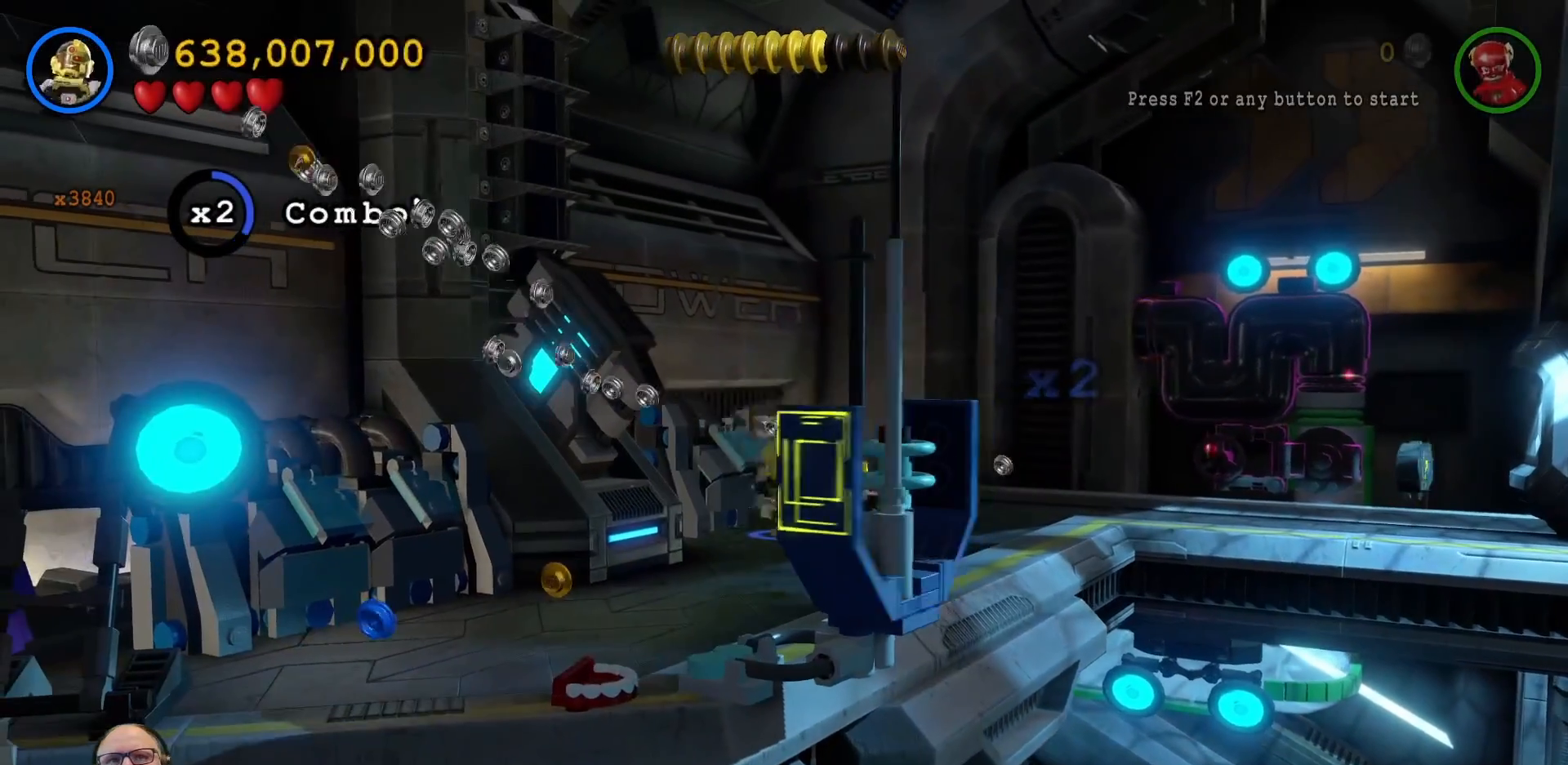
{"dt_ms": 500, "buttons": [], "left_stick": "down", "right_stick": "center", "events": [[67, "X", "up"], [200, "X", "down"], [267, "X", "up"], [300, "left_stick", "down"]]}
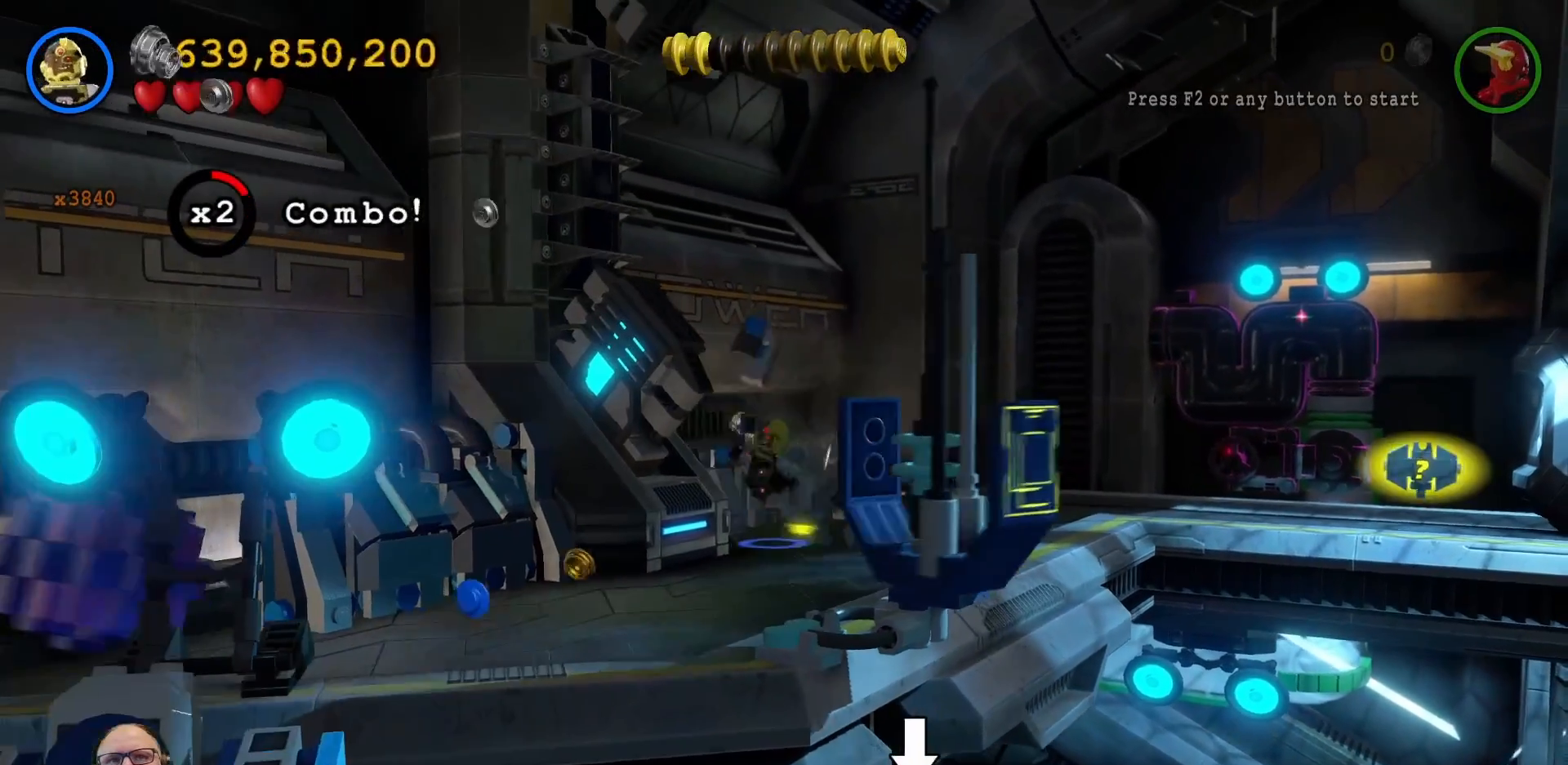
{"dt_ms": 500, "buttons": ["X"], "left_stick": "down-left", "right_stick": "center", "events": [[267, "left_stick", "down-left"], [500, "X", "down"]]}
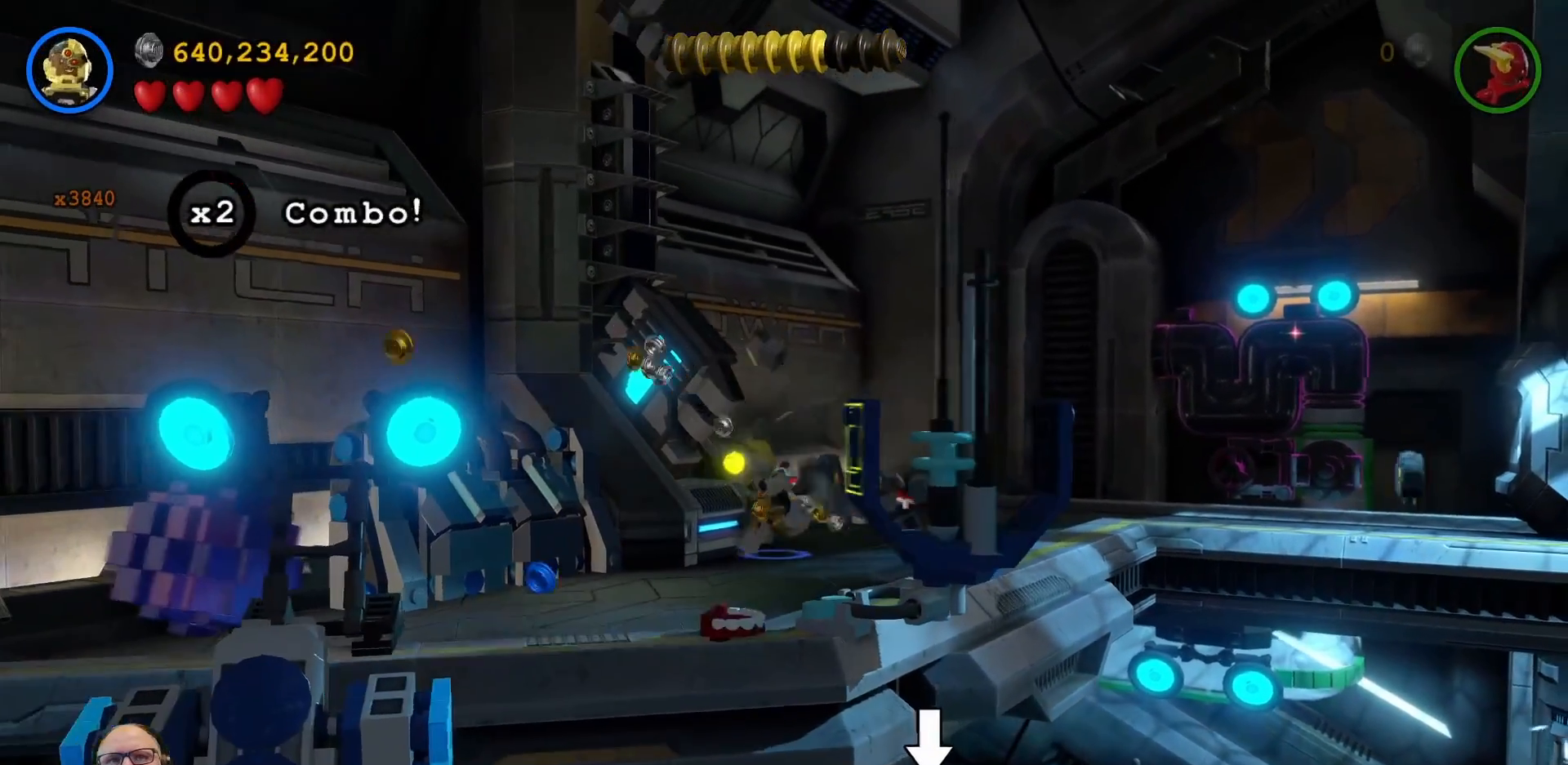
{"dt_ms": 500, "buttons": [], "left_stick": "down-left", "right_stick": "center", "events": [[67, "X", "up"], [200, "X", "down"], [267, "X", "up"], [400, "X", "down"], [467, "X", "up"]]}
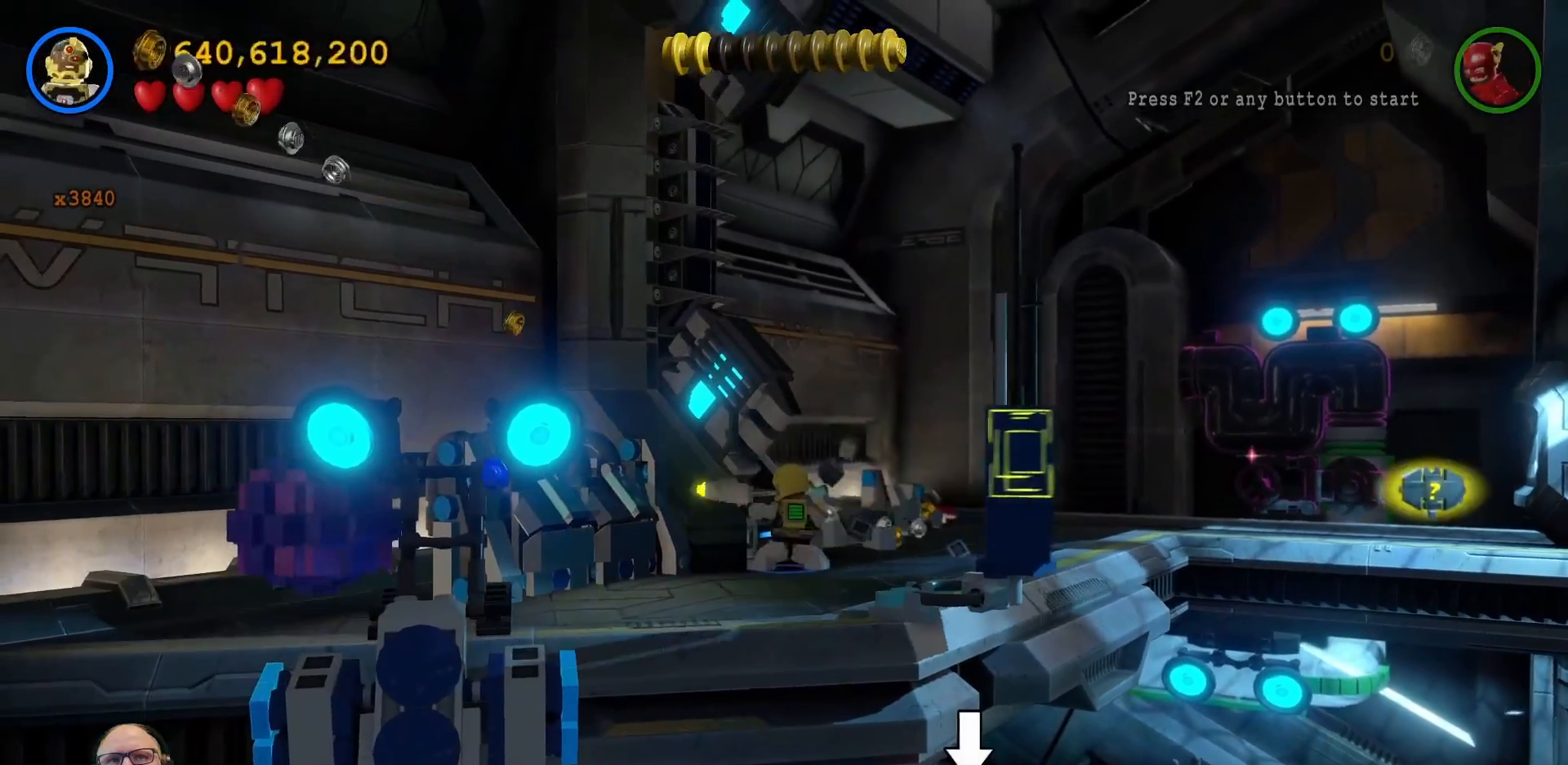
{"dt_ms": 500, "buttons": ["X"], "left_stick": "down-left", "right_stick": "center", "events": [[100, "X", "down"], [167, "X", "up"], [300, "X", "down"], [367, "X", "up"], [467, "X", "down"]]}
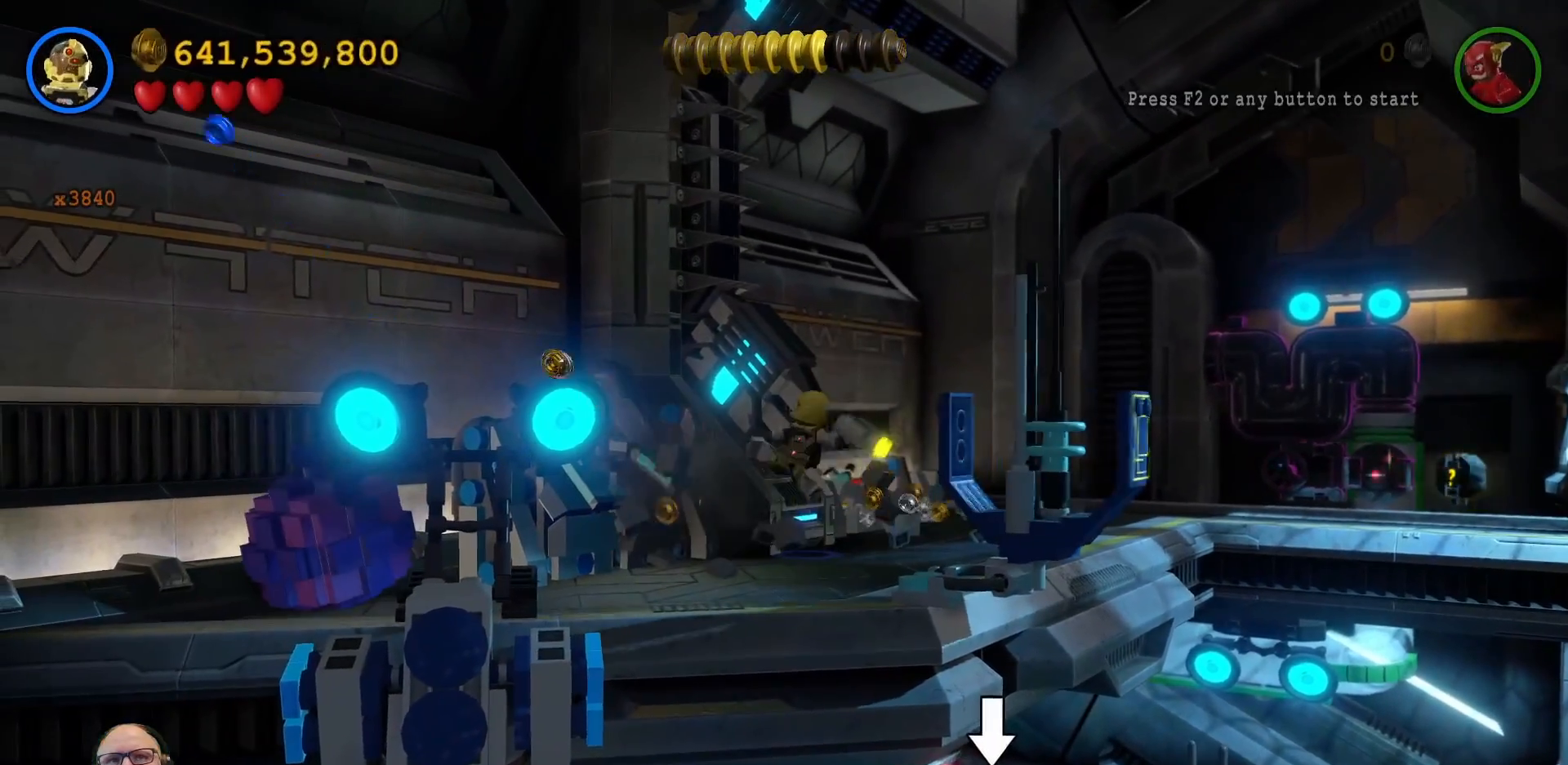
{"dt_ms": 500, "buttons": [], "left_stick": "down-left", "right_stick": "center", "events": [[67, "X", "up"], [200, "X", "down"], [267, "X", "up"]]}
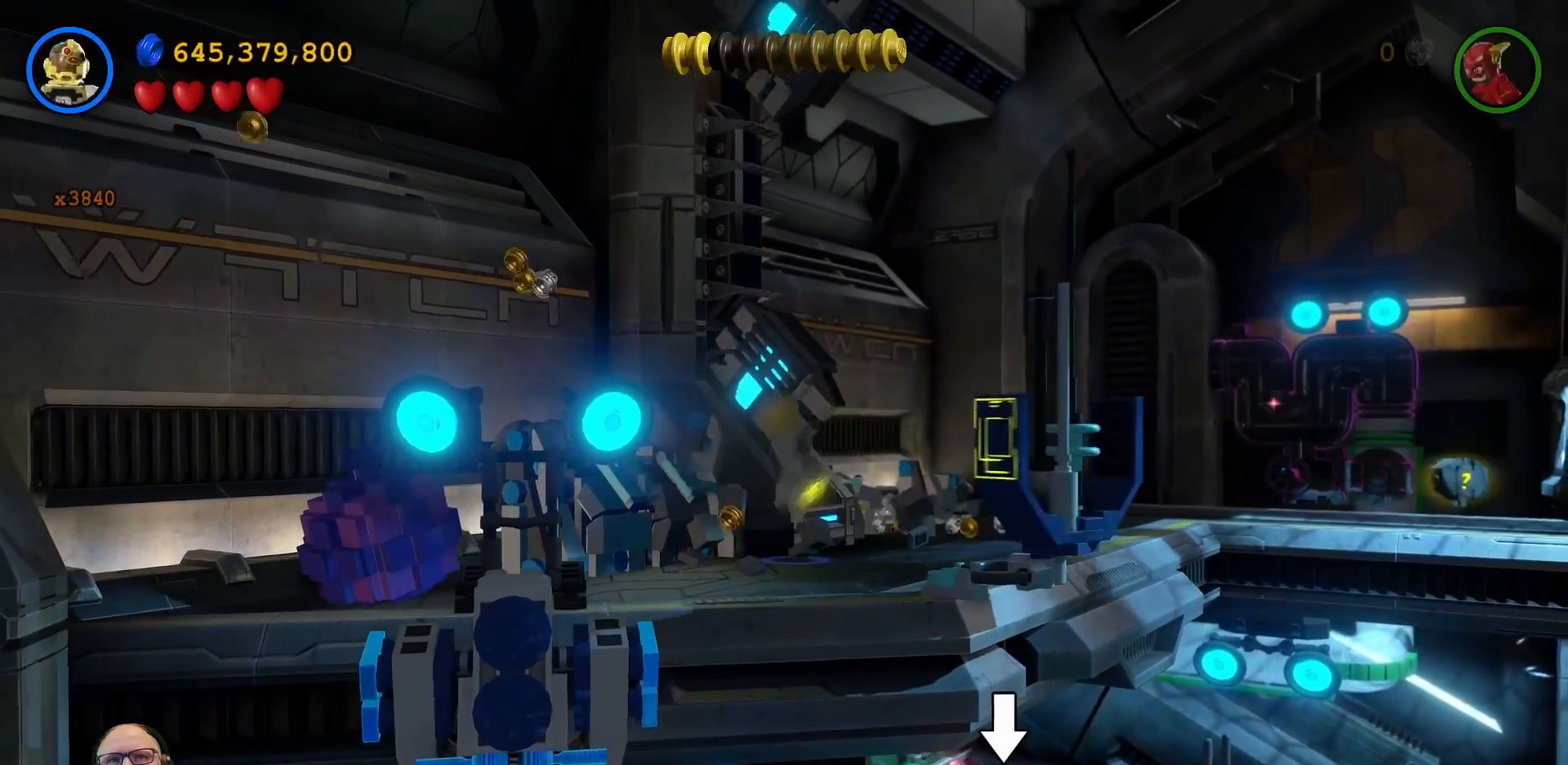
{"dt_ms": 1000, "buttons": [], "left_stick": "down", "right_stick": "center", "events": [[100, "X", "down"], [133, "left_stick", "left"], [167, "X", "up"], [300, "X", "down"], [400, "X", "up"], [500, "X", "down"], [533, "left_stick", "center"], [600, "X", "up"], [933, "left_stick", "down"]]}
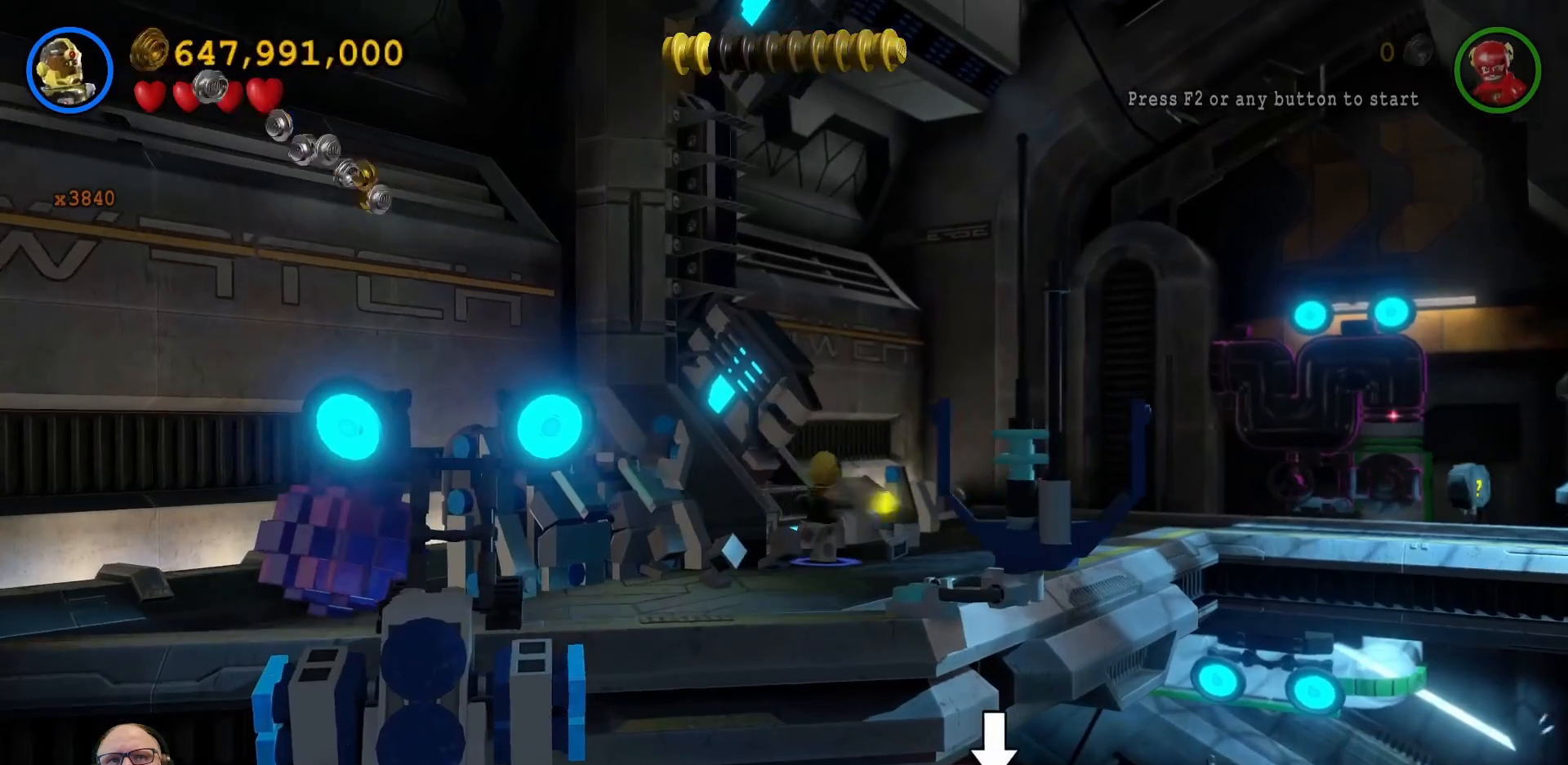
{"dt_ms": 500, "buttons": [], "left_stick": "down-left", "right_stick": "center", "events": [[433, "left_stick", "down-left"]]}
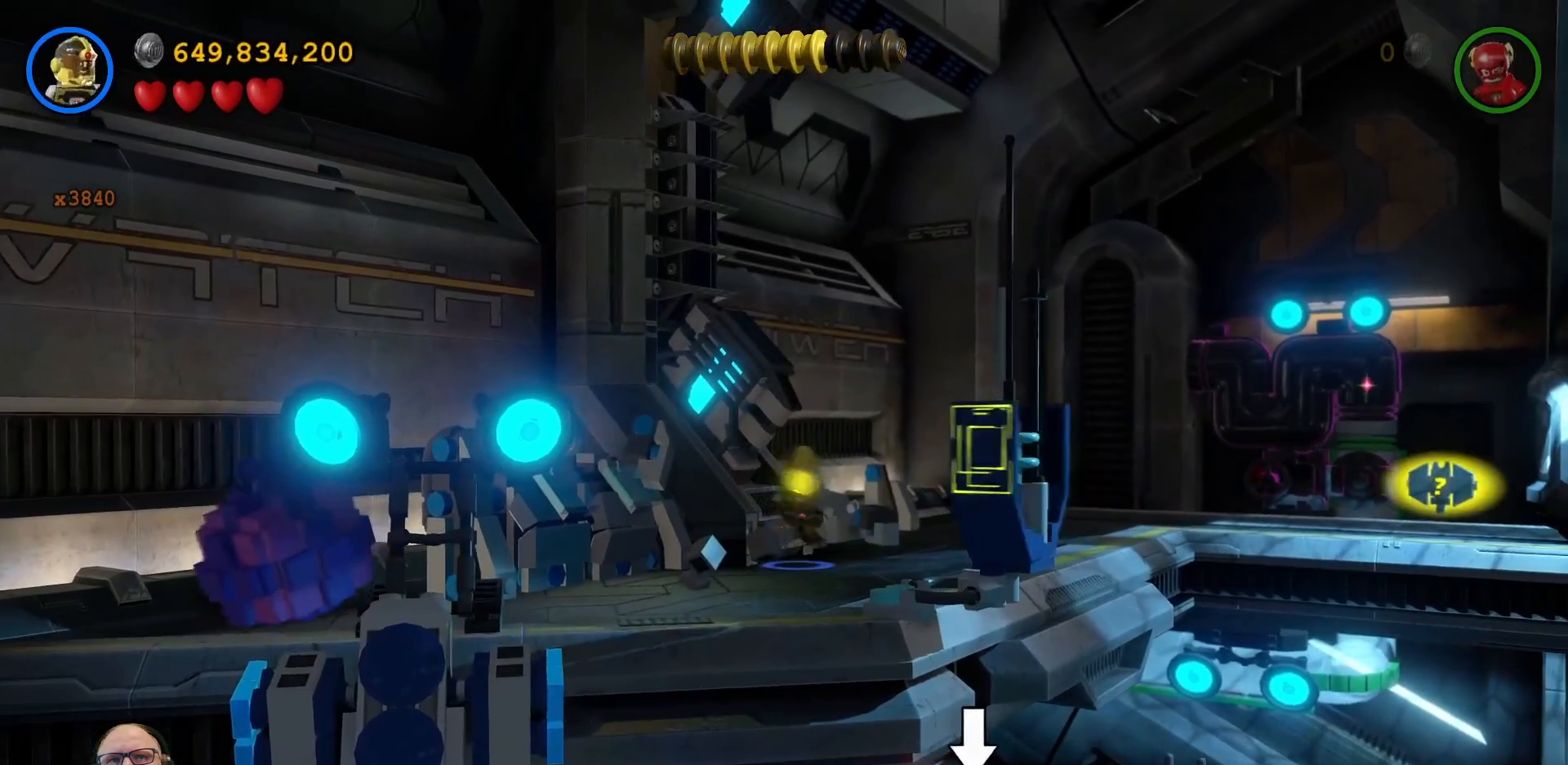
{"dt_ms": 500, "buttons": [], "left_stick": "down-left", "right_stick": "center", "events": []}
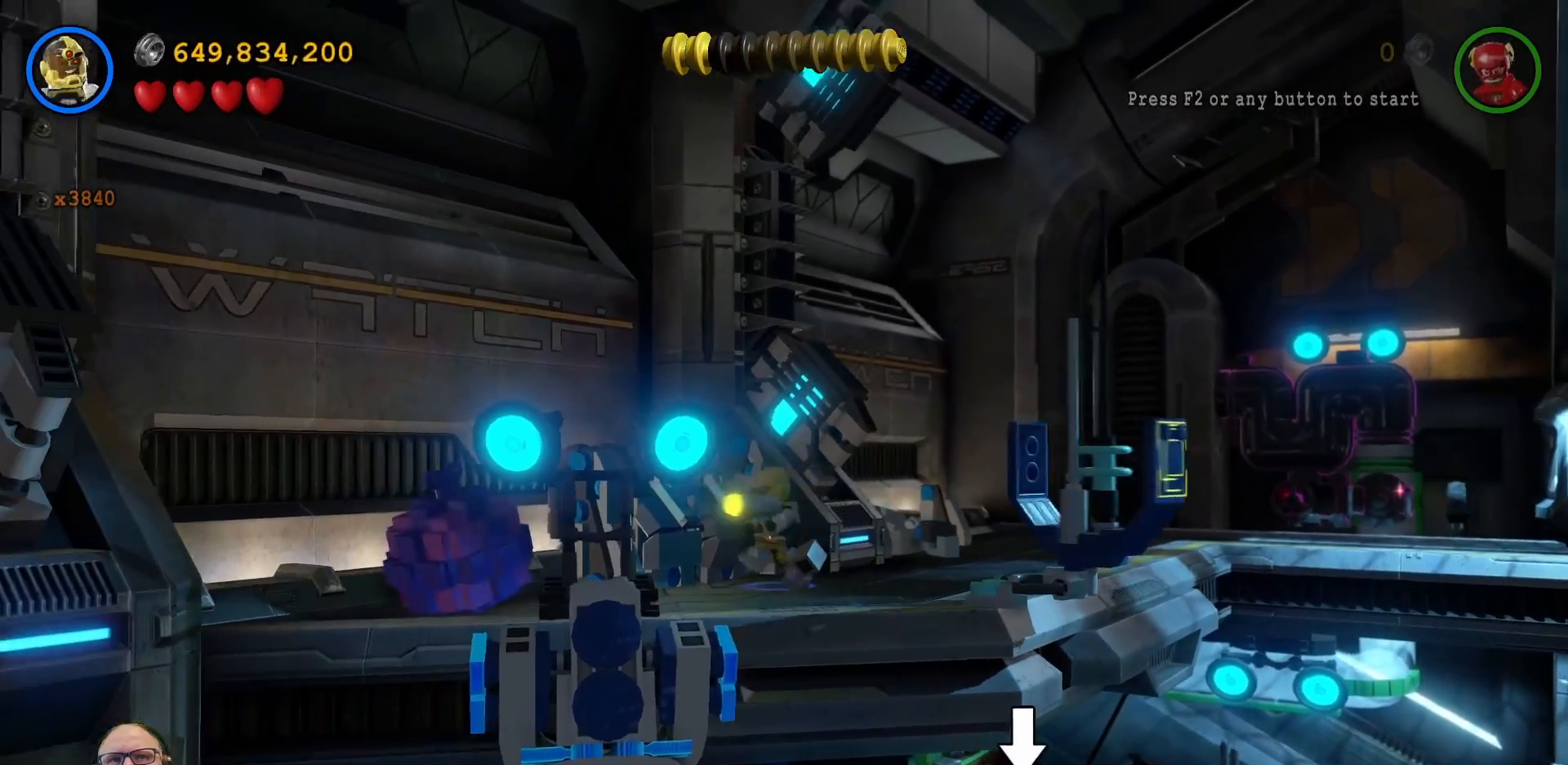
{"dt_ms": 500, "buttons": ["X"], "left_stick": "down-left", "right_stick": "center", "events": [[100, "X", "down"], [200, "X", "up"], [300, "X", "down"], [400, "X", "up"], [500, "X", "down"]]}
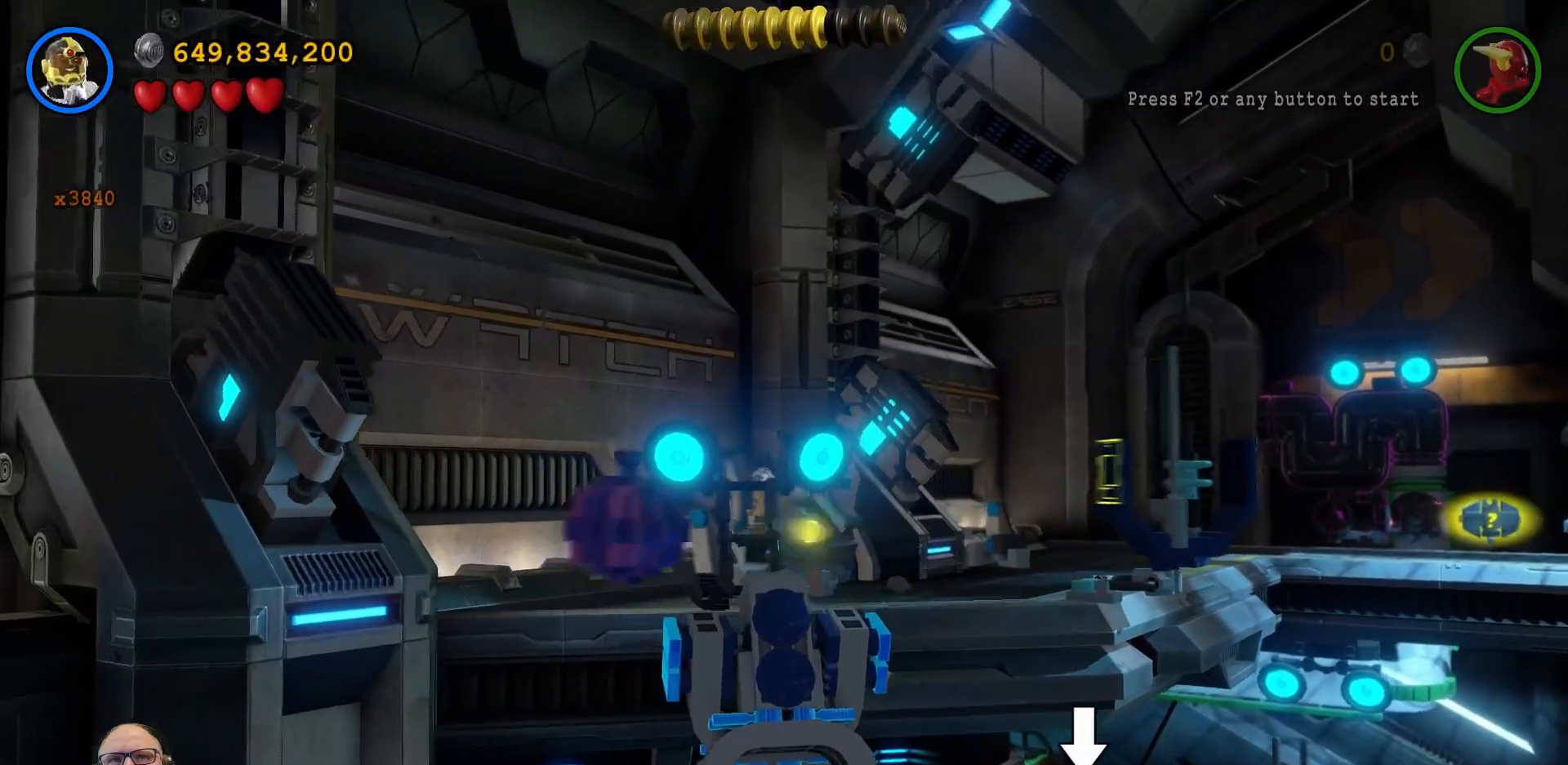
{"dt_ms": 500, "buttons": ["X"], "left_stick": "center", "right_stick": "center", "events": [[33, "left_stick", "center"], [100, "X", "up"], [200, "X", "down"], [267, "X", "up"], [433, "X", "down"]]}
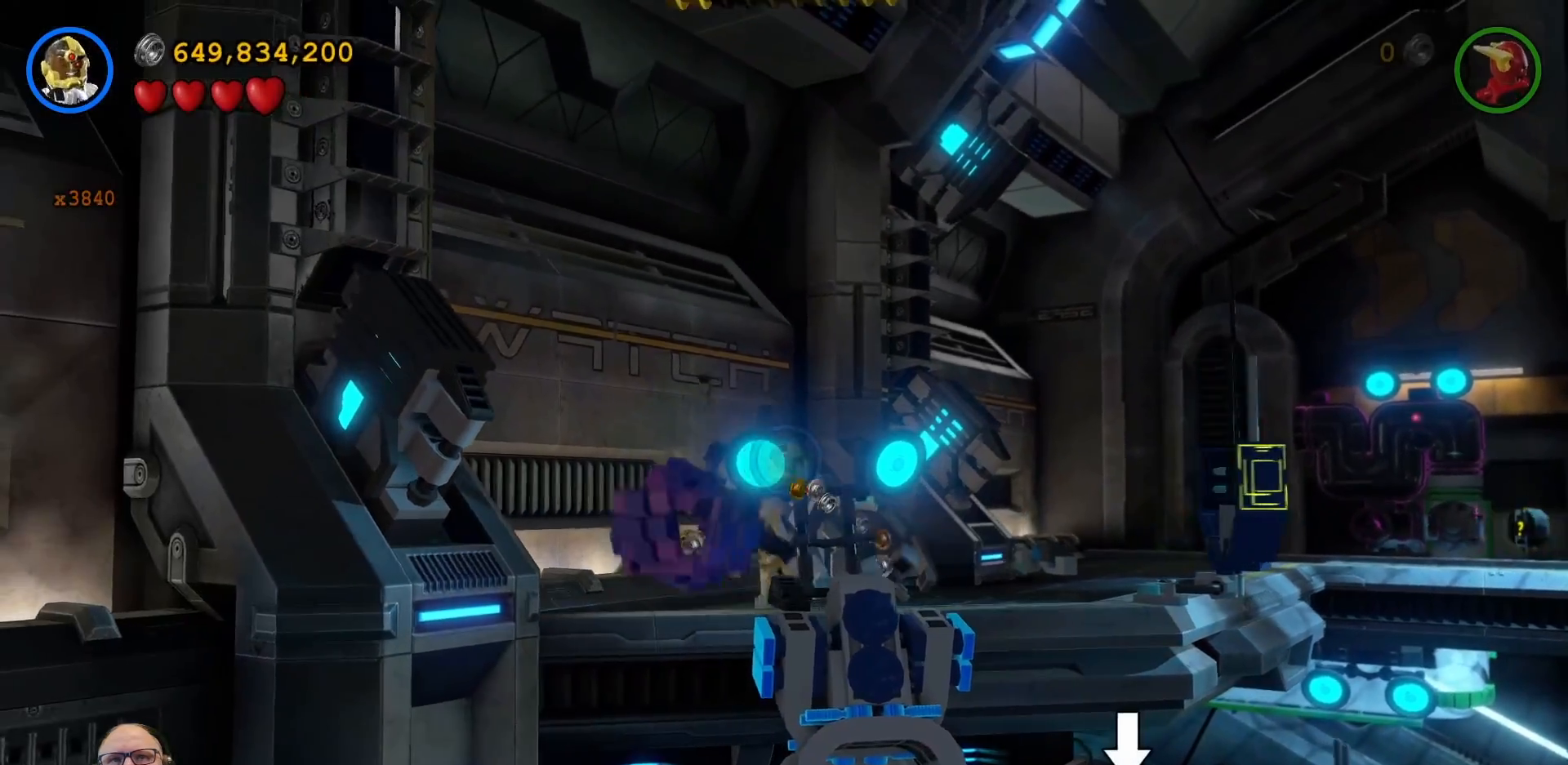
{"dt_ms": 500, "buttons": [], "left_stick": "center", "right_stick": "center", "events": [[33, "X", "up"]]}
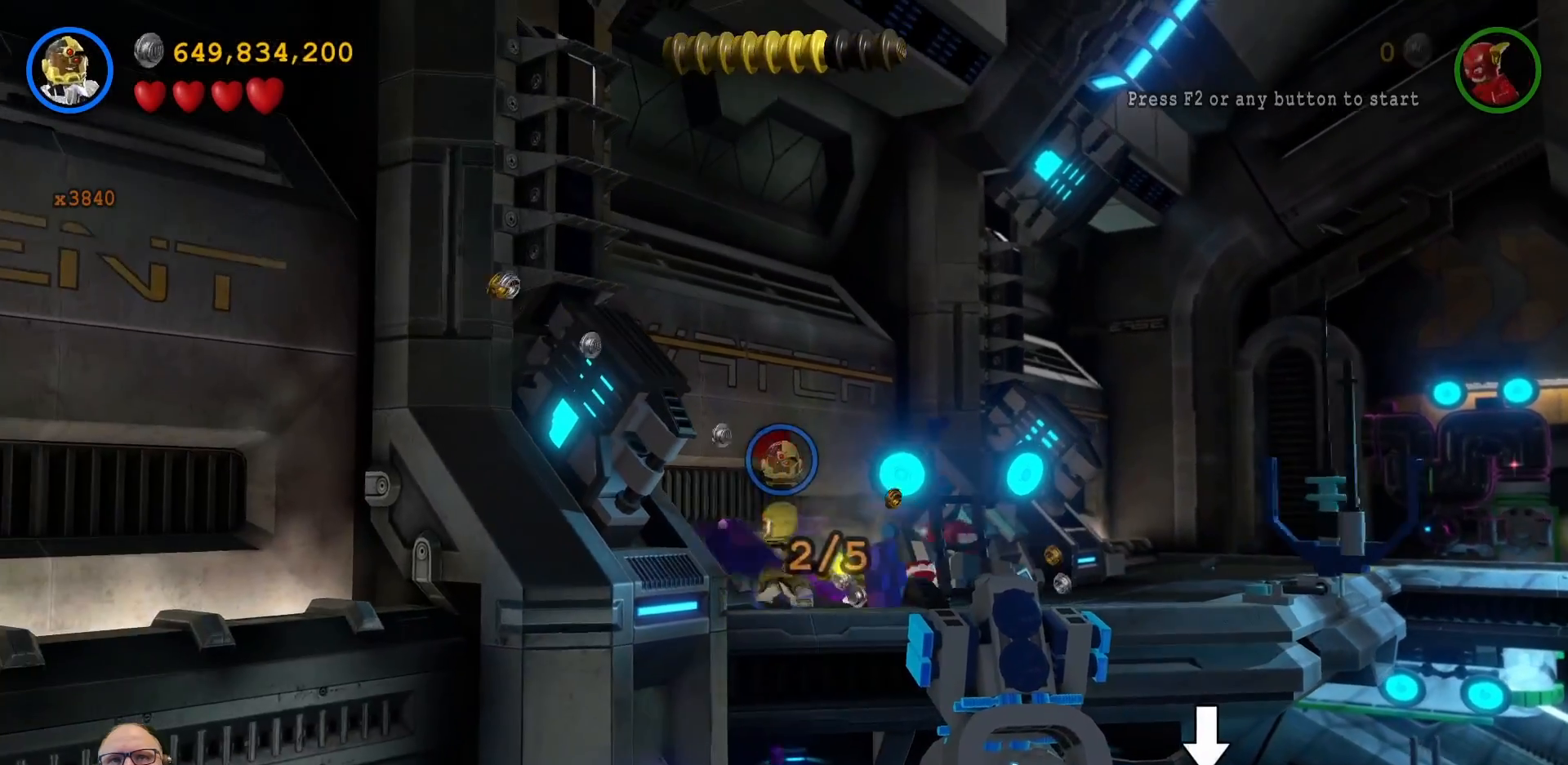
{"dt_ms": 500, "buttons": [], "left_stick": "up-right", "right_stick": "center", "events": [[100, "left_stick", "right"], [267, "left_stick", "up-right"]]}